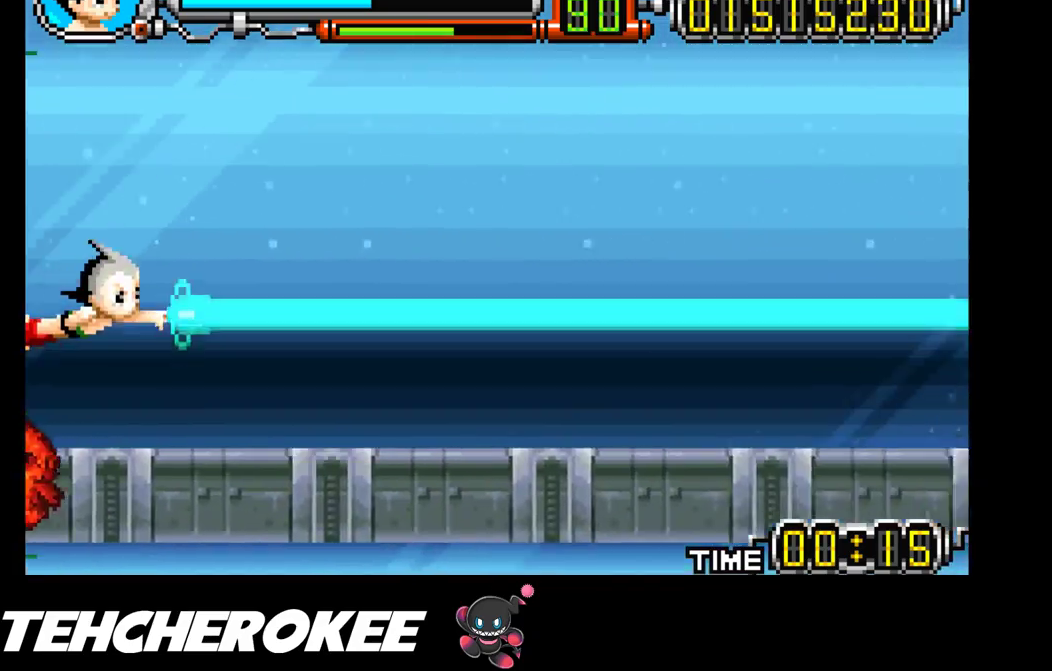
Gameplay with a controller (Xbox layout); each line is a JSON object with the inputs held at the frame after it. "events" lists button and stick changes between this image and that frame as [ms after this image, input, new state], when the widget could be followed in between. Not read: left_stick right_stick.
{"buttons": ["X", "DPAD_RIGHT"], "events": [[217, "DPAD_UP", "up"], [433, "DPAD_RIGHT", "down"]]}
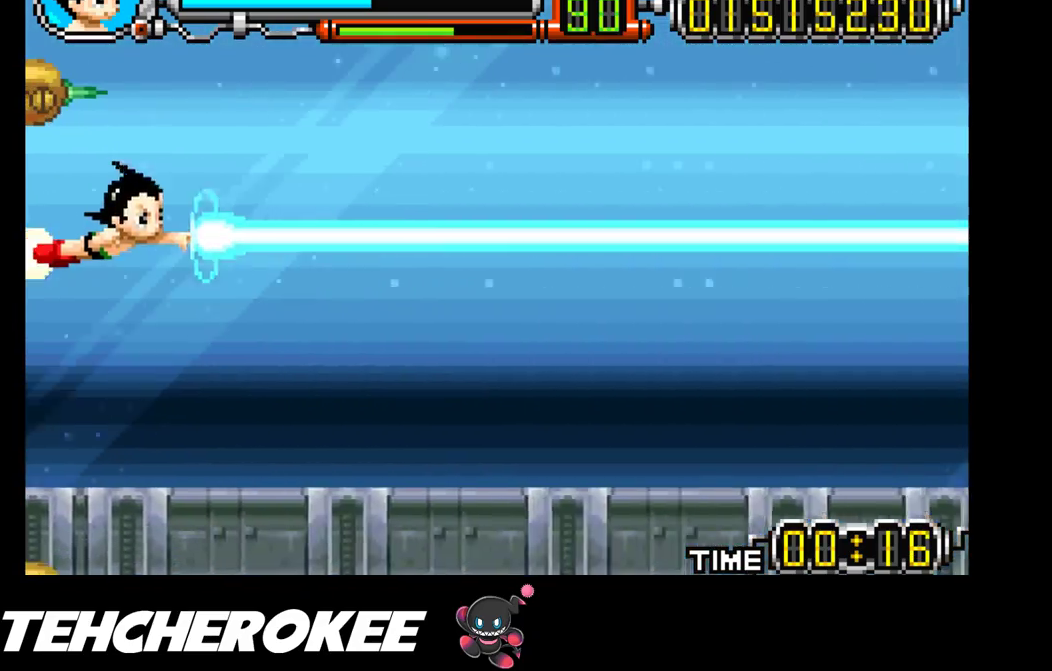
{"buttons": [], "events": [[50, "DPAD_DOWN", "down"], [233, "DPAD_RIGHT", "up"], [267, "DPAD_DOWN", "up"], [317, "X", "up"]]}
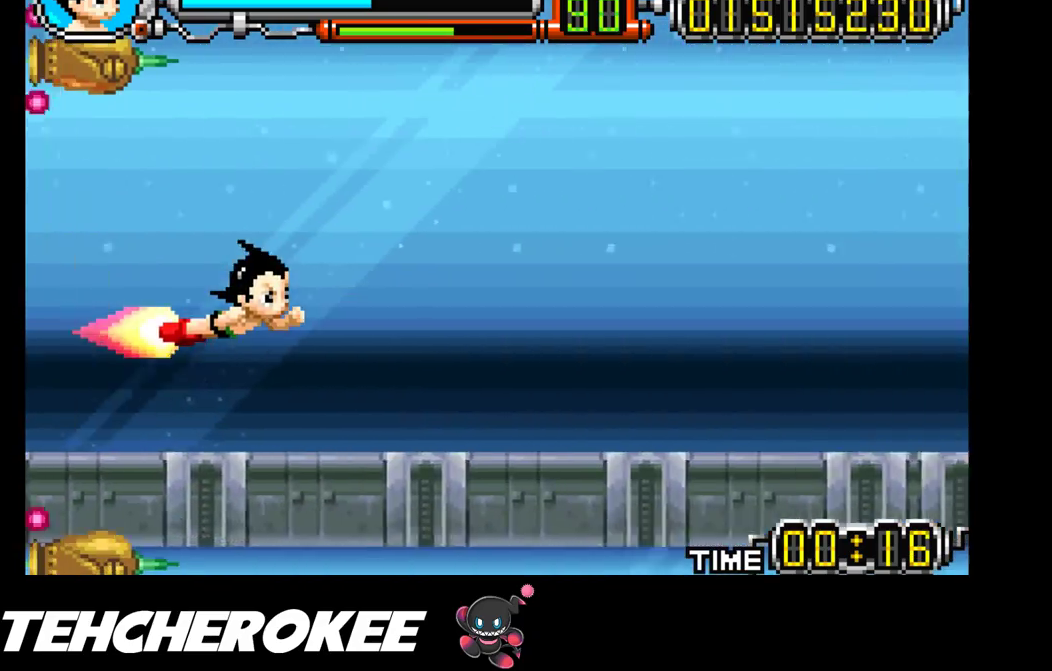
{"buttons": ["B", "DPAD_UP", "DPAD_LEFT"], "events": [[417, "DPAD_LEFT", "down"], [417, "DPAD_UP", "down"], [450, "B", "down"]]}
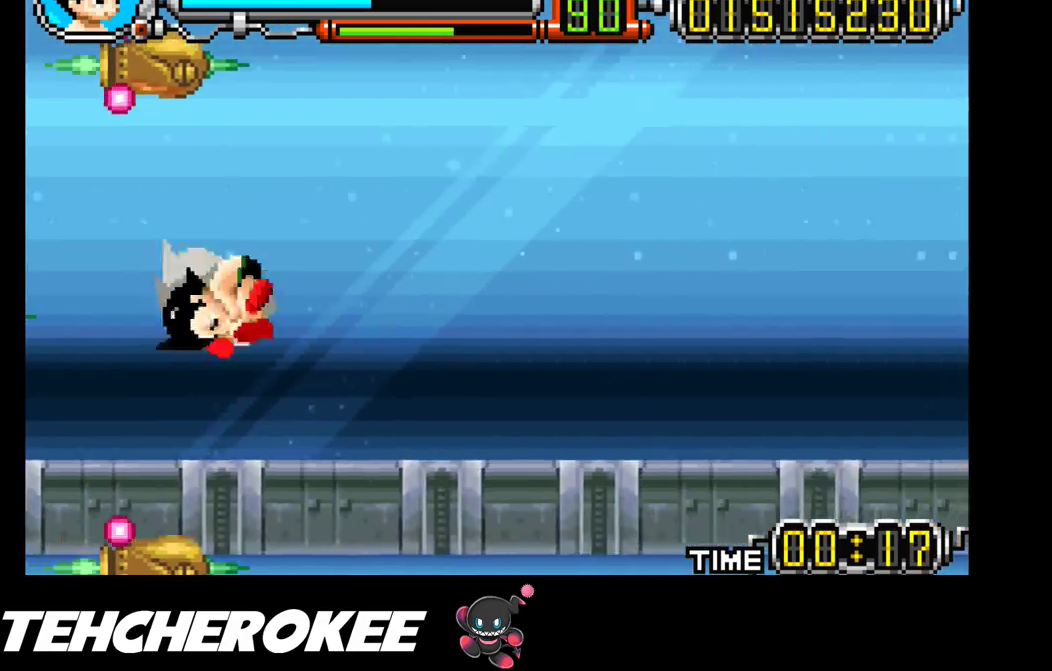
{"buttons": ["X"], "events": [[300, "B", "up"], [417, "X", "down"], [433, "DPAD_UP", "up"], [500, "DPAD_LEFT", "up"]]}
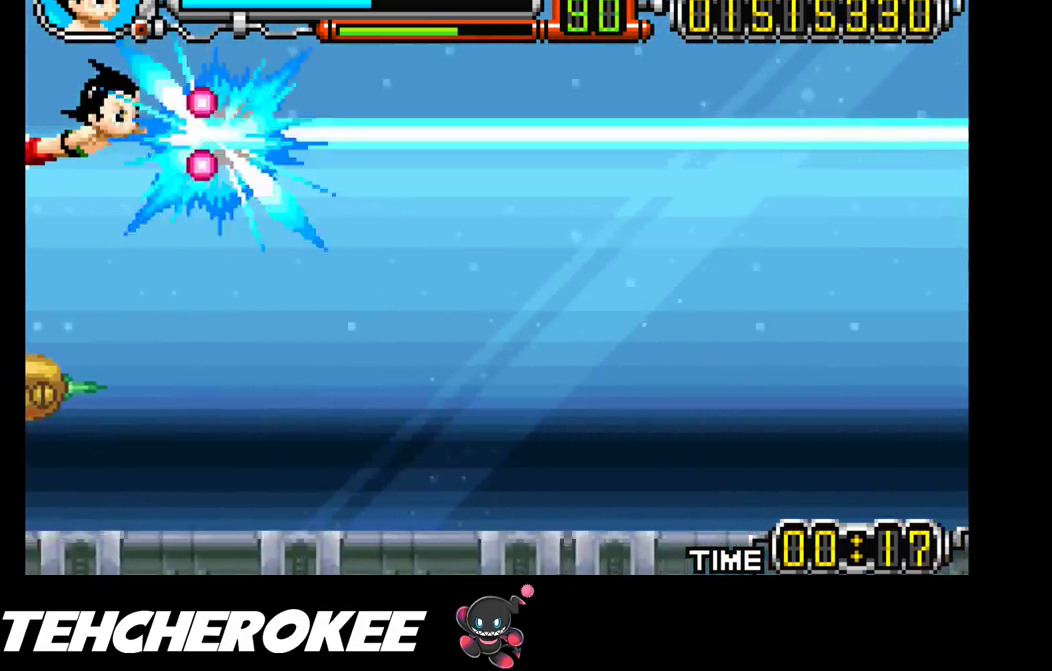
{"buttons": ["DPAD_DOWN"], "events": [[483, "DPAD_DOWN", "down"], [483, "X", "up"]]}
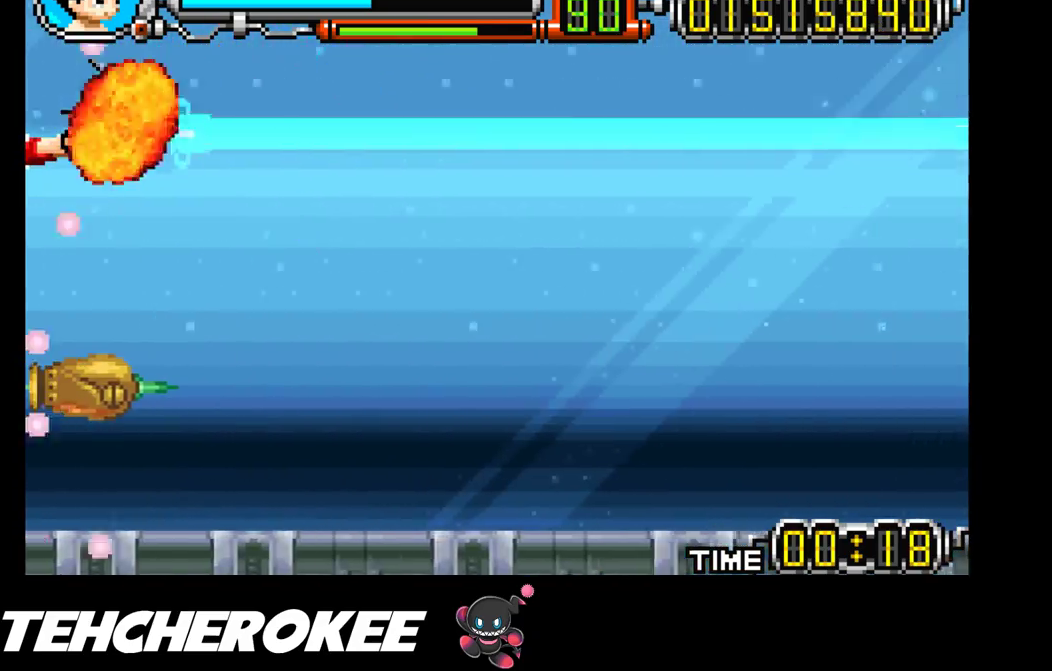
{"buttons": ["DPAD_DOWN"], "events": [[83, "B", "down"], [417, "B", "up"]]}
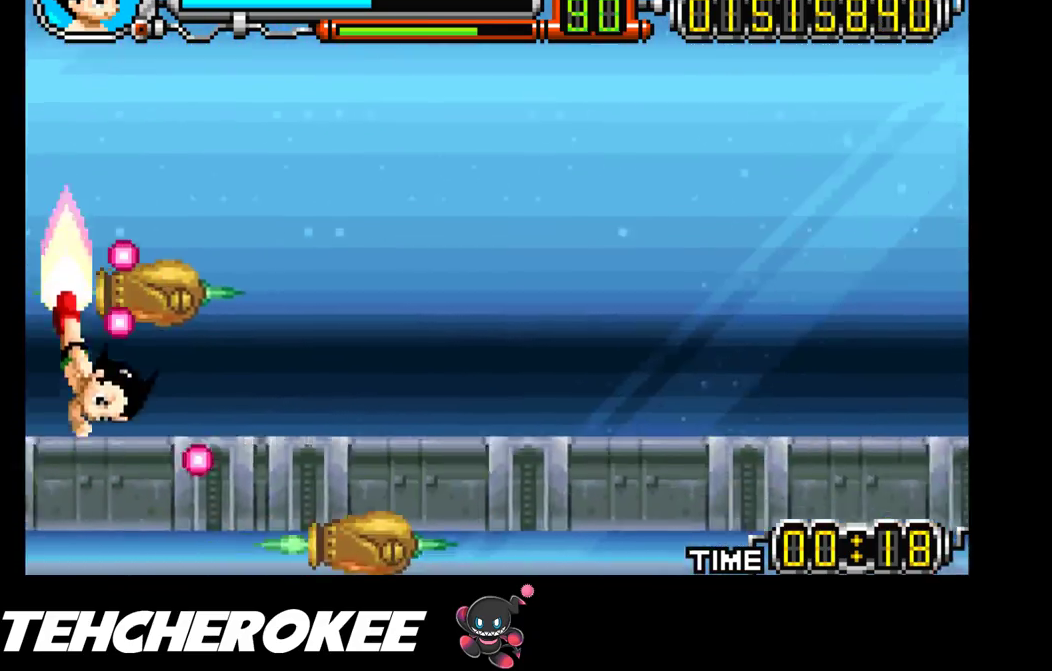
{"buttons": ["X"], "events": [[100, "X", "down"], [167, "DPAD_DOWN", "up"]]}
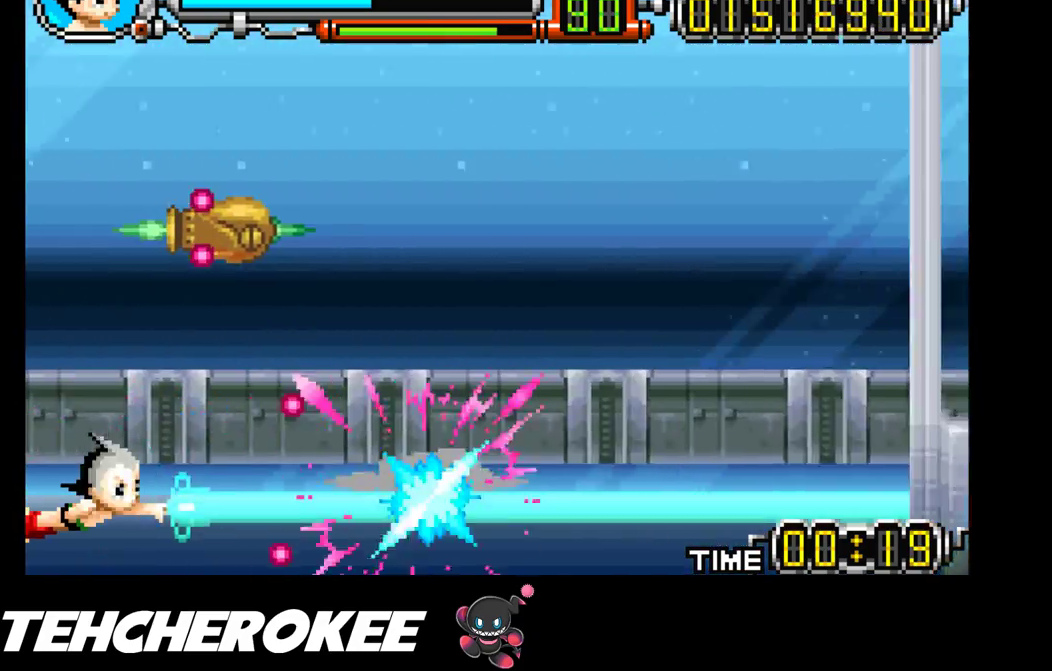
{"buttons": ["B", "DPAD_UP", "DPAD_LEFT"], "events": [[133, "X", "up"], [200, "DPAD_UP", "down"], [283, "B", "down"], [283, "DPAD_LEFT", "down"]]}
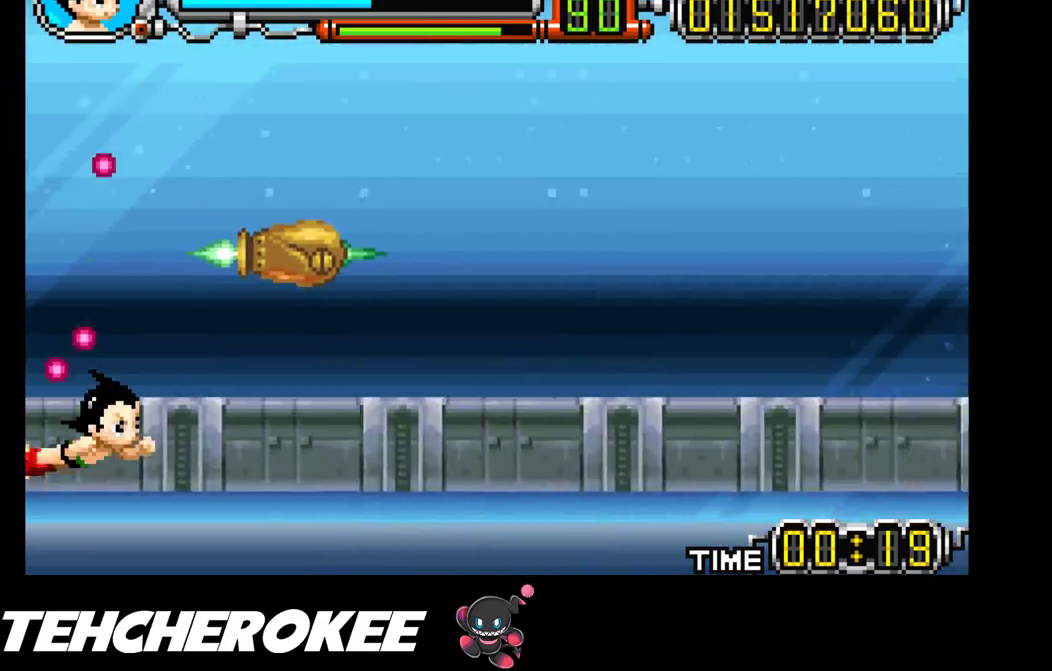
{"buttons": ["X", "DPAD_UP"], "events": [[17, "DPAD_LEFT", "up"], [33, "B", "up"], [133, "DPAD_UP", "up"], [167, "X", "down"], [367, "DPAD_UP", "down"]]}
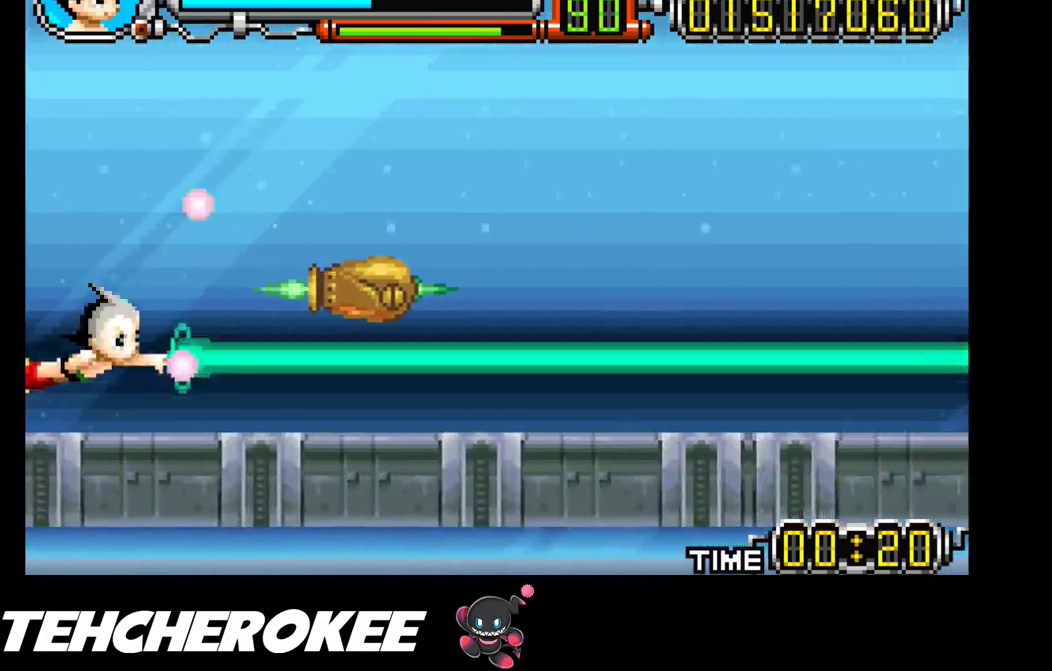
{"buttons": ["X", "DPAD_DOWN"], "events": [[217, "DPAD_UP", "up"], [483, "DPAD_DOWN", "down"]]}
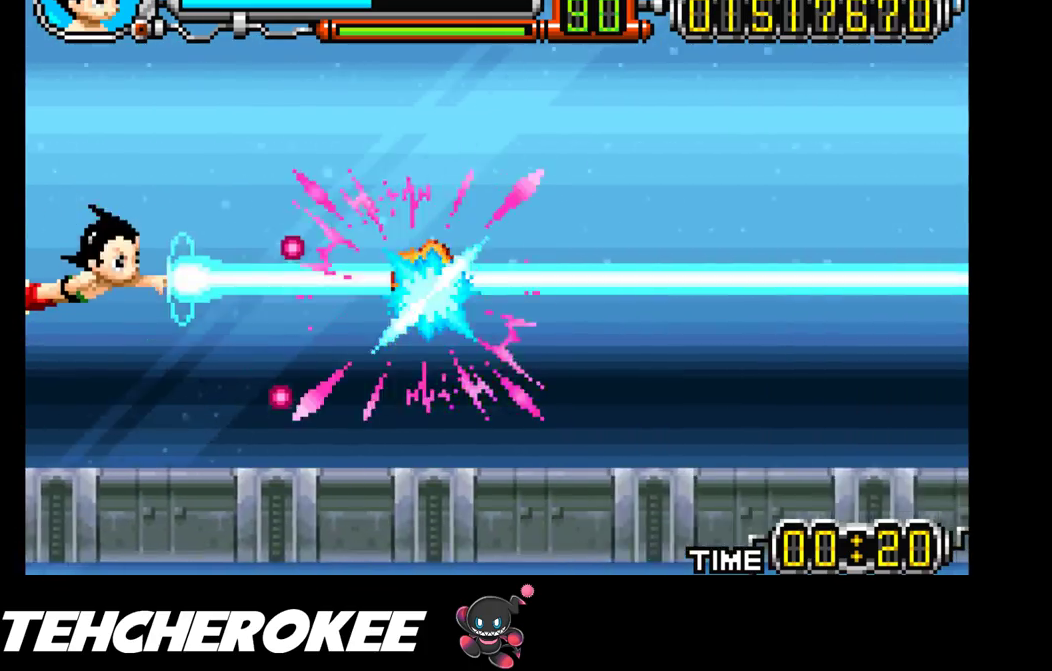
{"buttons": ["X"], "events": [[100, "DPAD_DOWN", "up"]]}
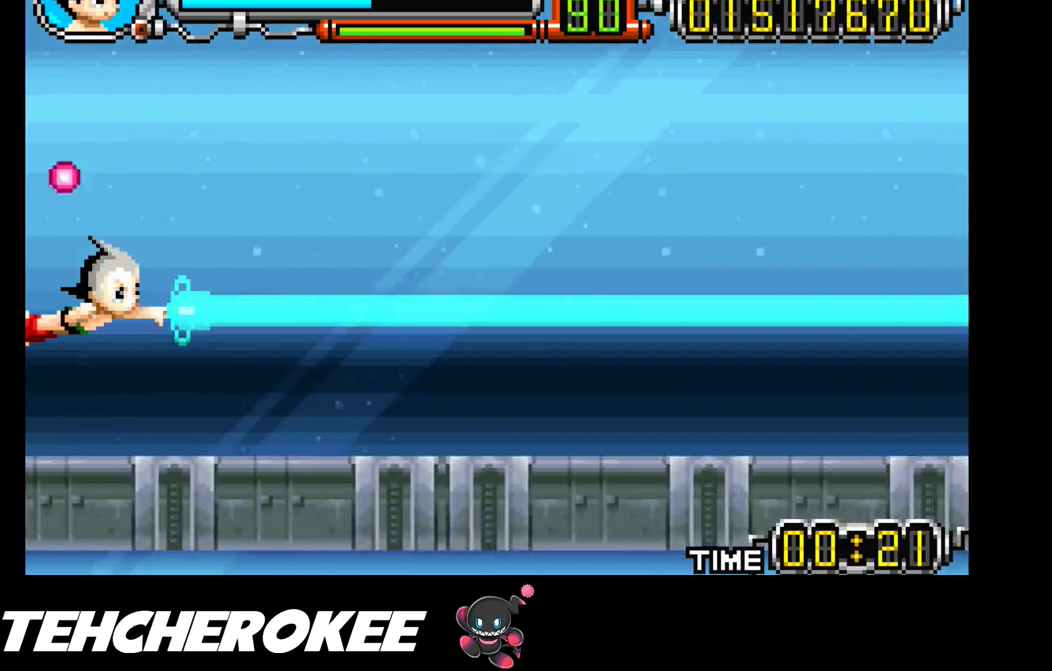
{"buttons": ["X"], "events": [[133, "DPAD_UP", "down"], [300, "DPAD_UP", "up"]]}
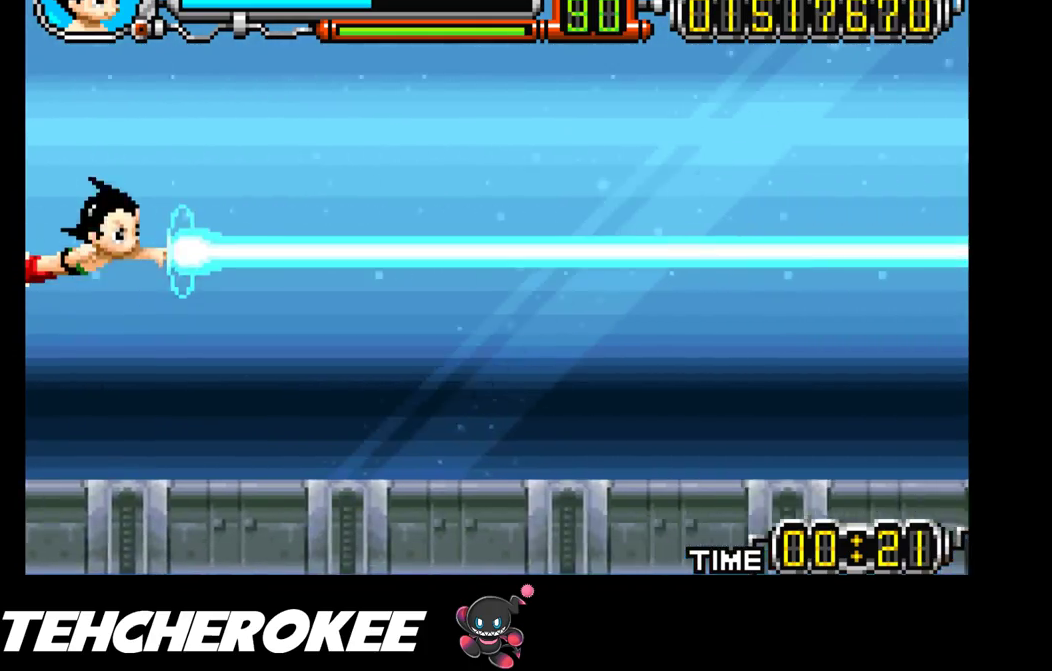
{"buttons": ["X"], "events": [[150, "DPAD_UP", "down"], [350, "DPAD_UP", "up"]]}
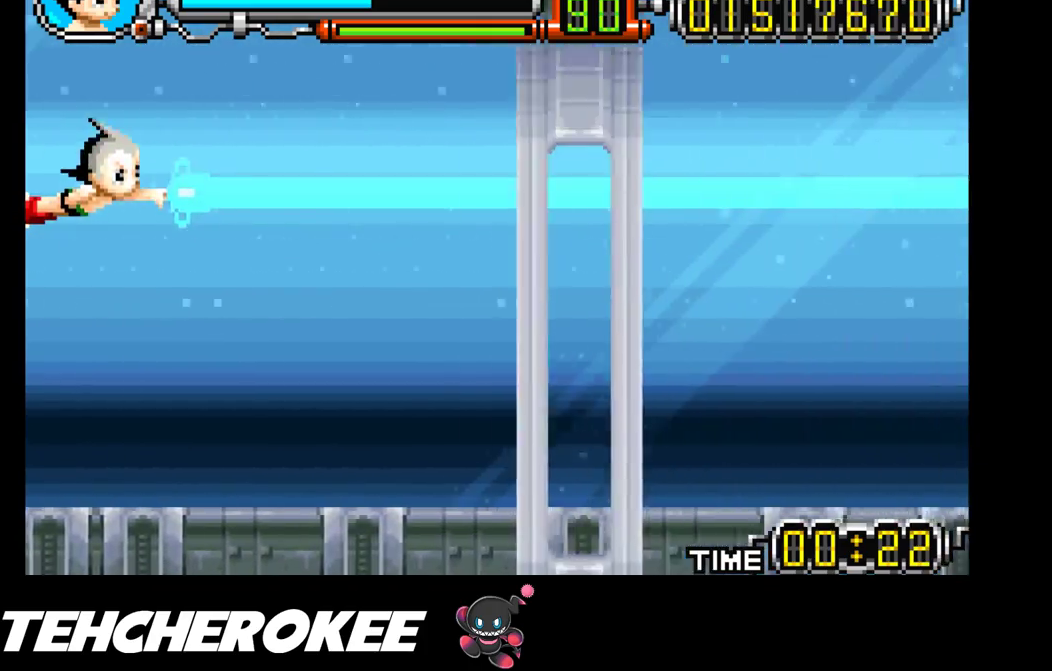
{"buttons": ["X", "DPAD_UP"], "events": [[133, "DPAD_UP", "down"]]}
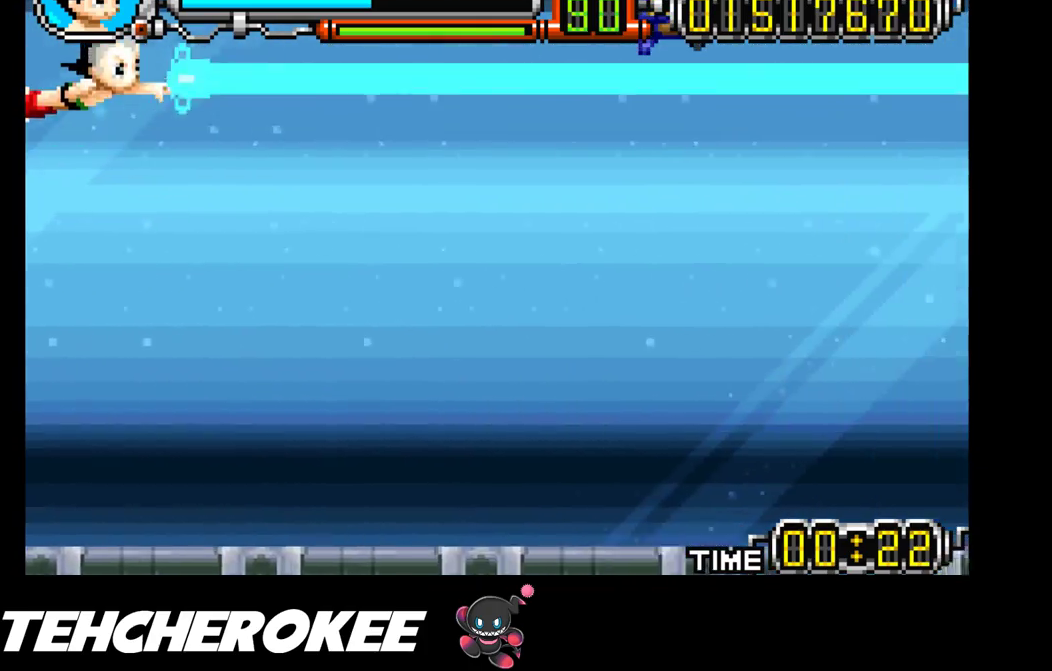
{"buttons": ["X"], "events": [[117, "DPAD_RIGHT", "down"], [117, "DPAD_UP", "up"], [350, "DPAD_RIGHT", "up"]]}
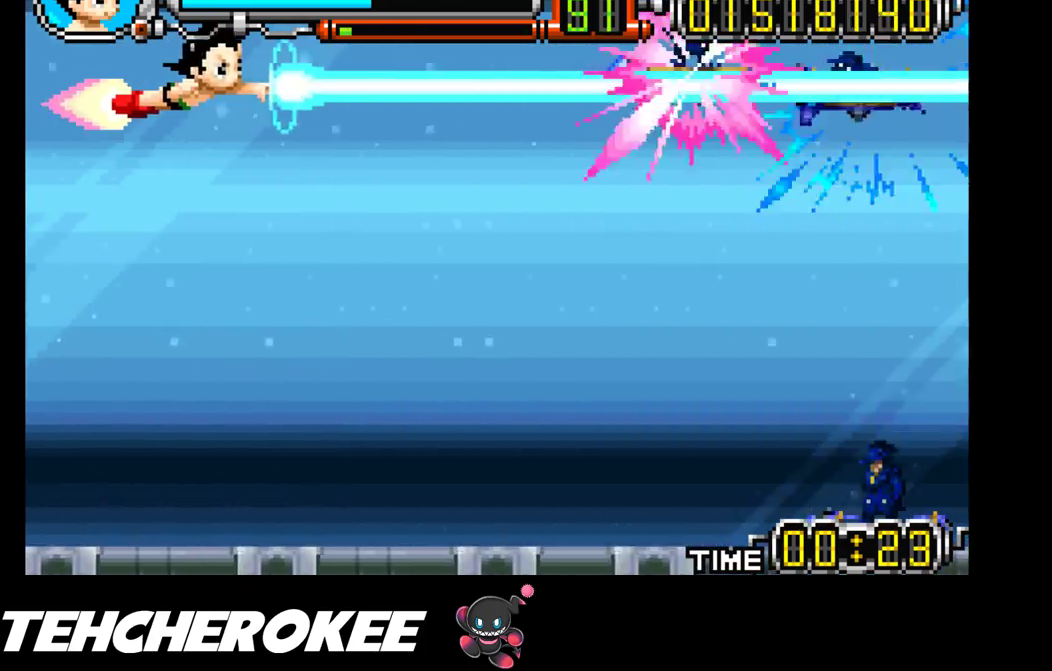
{"buttons": ["X"], "events": [[267, "DPAD_DOWN", "down"], [400, "DPAD_DOWN", "up"]]}
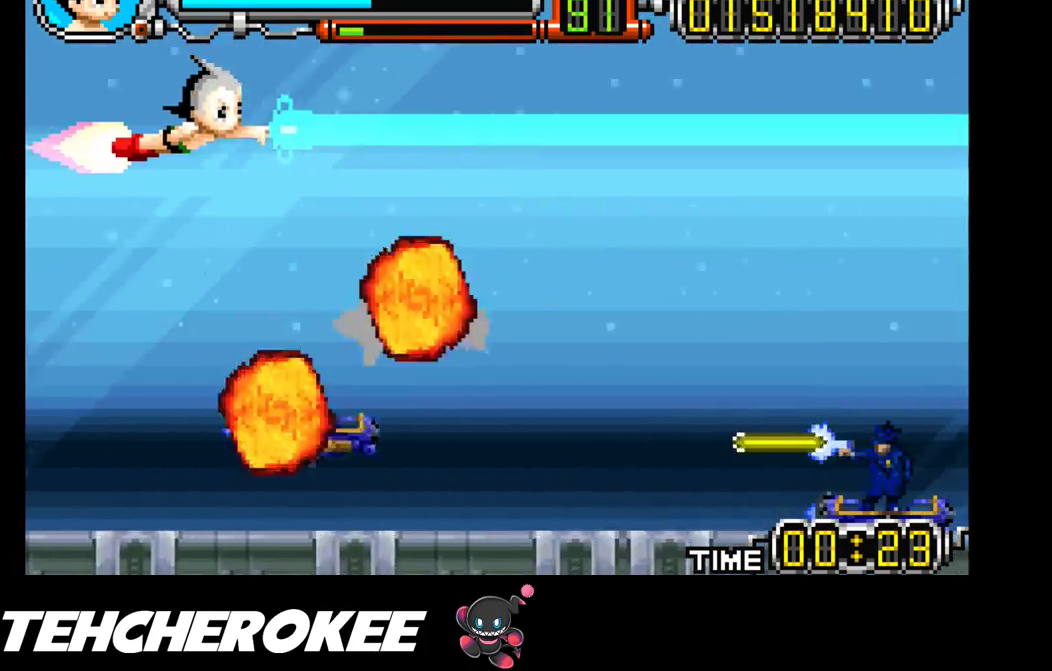
{"buttons": ["X", "DPAD_RIGHT"], "events": [[267, "DPAD_RIGHT", "down"]]}
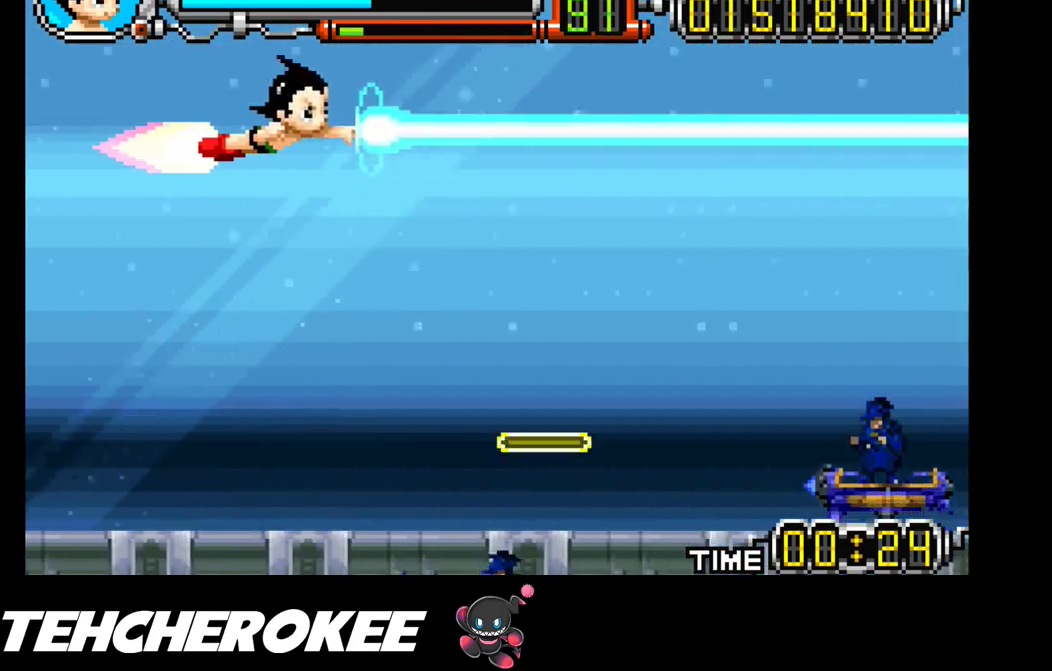
{"buttons": ["X"], "events": [[33, "DPAD_RIGHT", "up"]]}
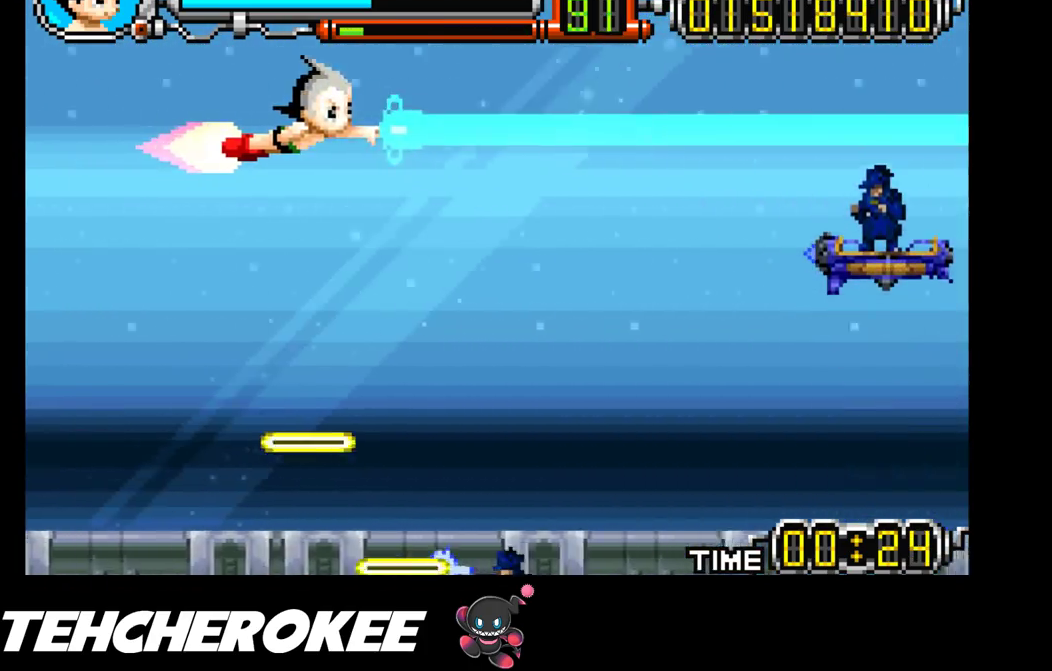
{"buttons": ["X", "DPAD_UP", "DPAD_LEFT"], "events": [[17, "DPAD_LEFT", "down"], [417, "DPAD_LEFT", "up"], [500, "DPAD_LEFT", "down"], [500, "DPAD_UP", "down"]]}
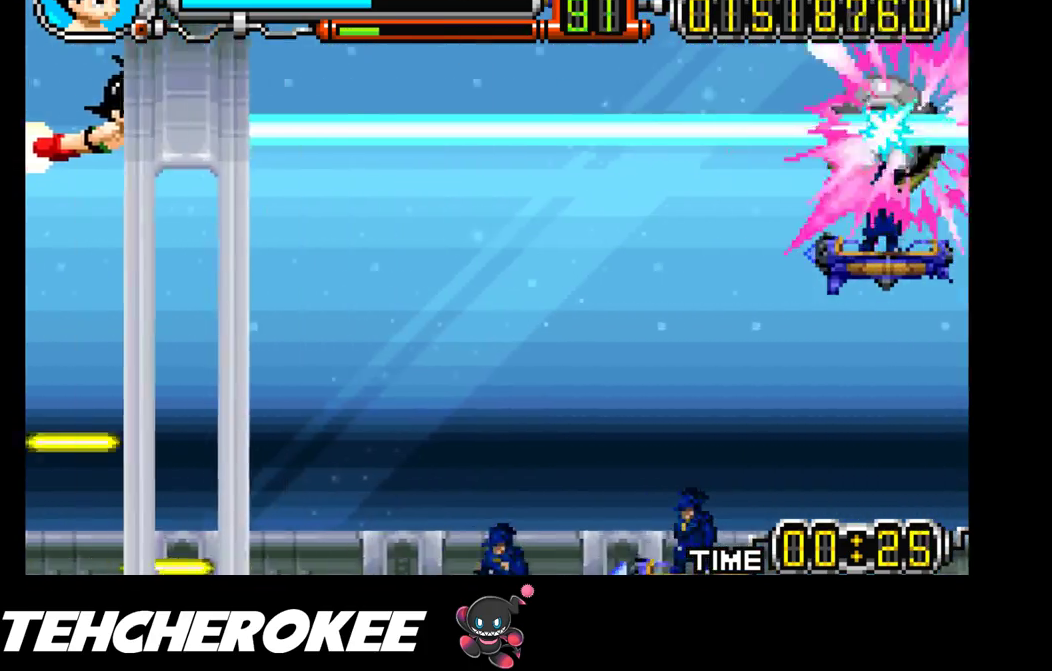
{"buttons": ["X", "DPAD_DOWN"], "events": [[233, "DPAD_UP", "up"], [267, "DPAD_LEFT", "up"], [350, "DPAD_DOWN", "down"]]}
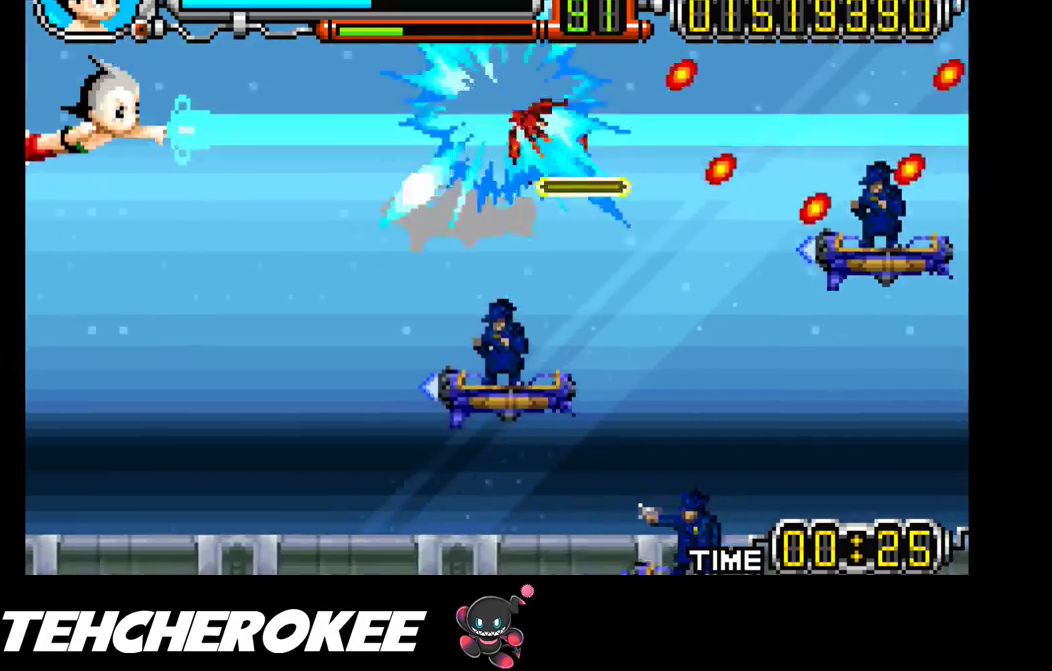
{"buttons": ["X"], "events": [[283, "DPAD_DOWN", "up"]]}
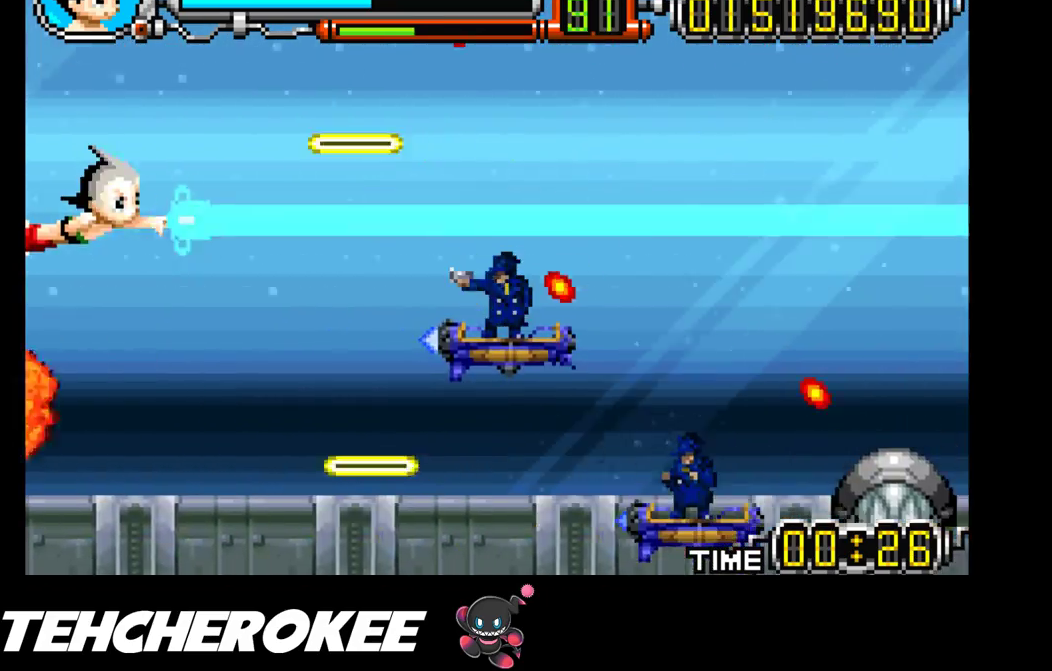
{"buttons": ["X", "DPAD_UP", "DPAD_RIGHT"], "events": [[17, "DPAD_DOWN", "down"], [167, "DPAD_DOWN", "up"], [433, "DPAD_RIGHT", "down"], [500, "DPAD_UP", "down"]]}
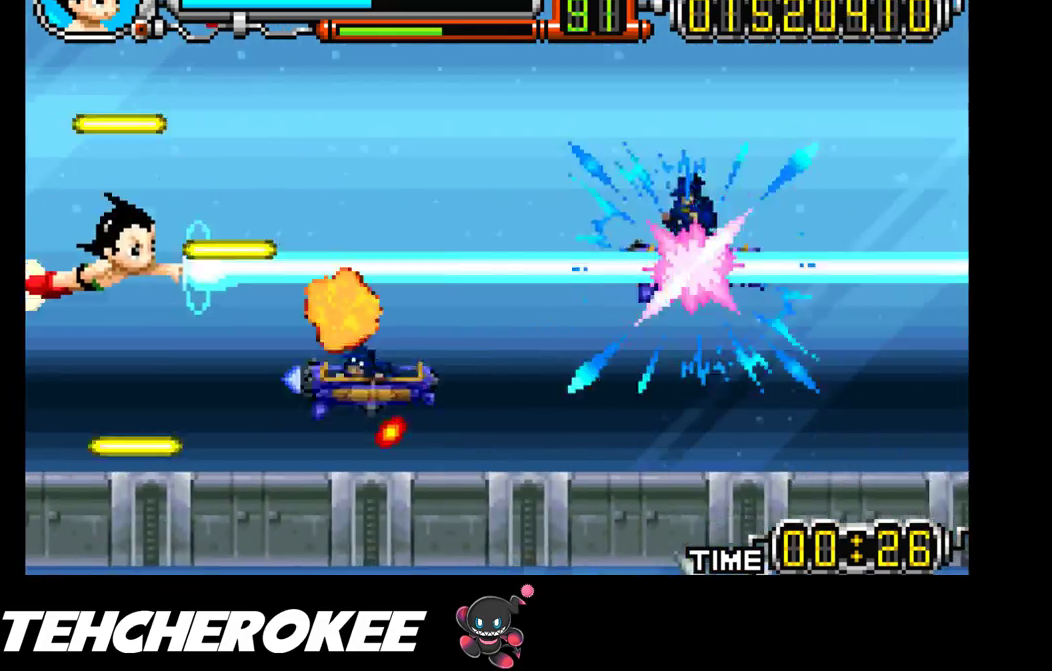
{"buttons": ["X", "DPAD_DOWN"], "events": [[33, "DPAD_RIGHT", "up"], [133, "DPAD_UP", "up"], [217, "DPAD_DOWN", "down"], [433, "DPAD_DOWN", "up"], [500, "DPAD_DOWN", "down"]]}
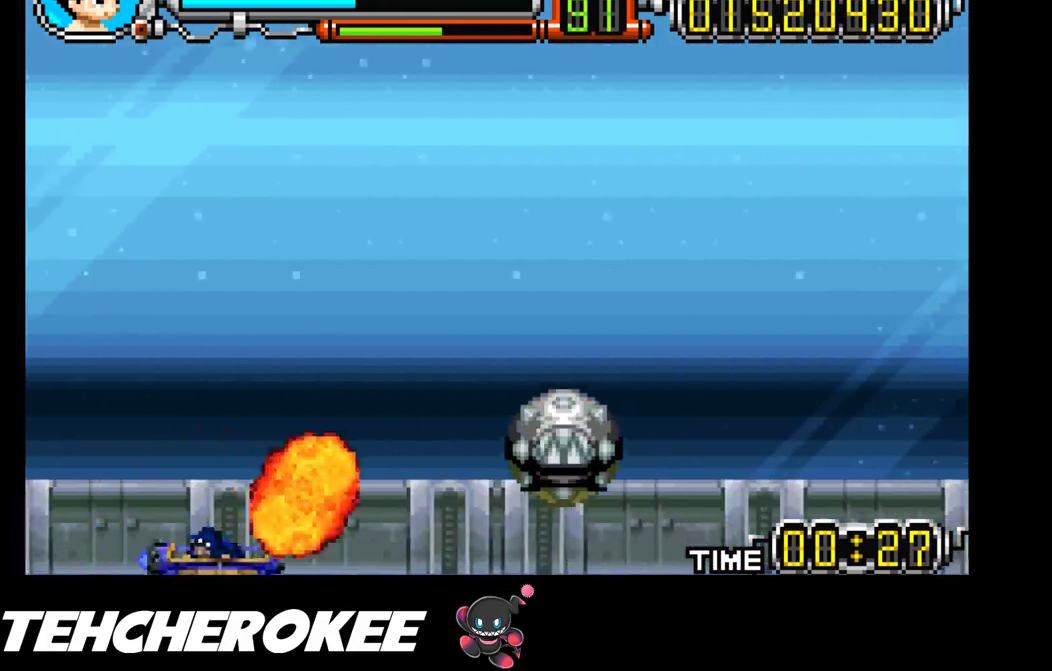
{"buttons": ["X", "DPAD_UP", "DPAD_LEFT"], "events": [[217, "DPAD_DOWN", "up"], [233, "DPAD_LEFT", "down"], [283, "DPAD_UP", "down"]]}
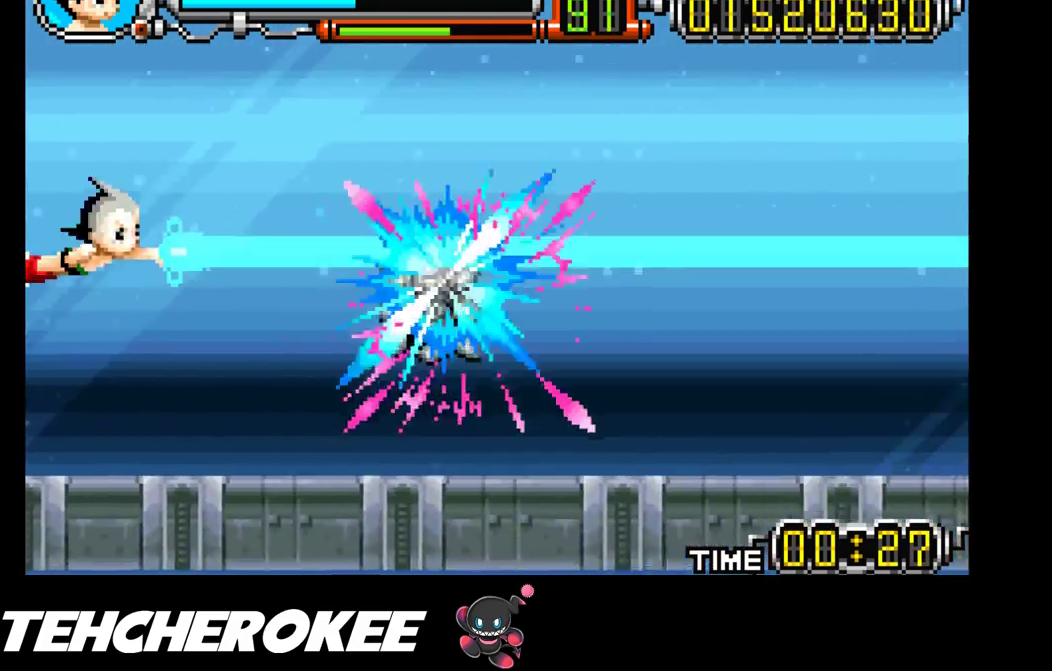
{"buttons": ["X"], "events": [[17, "DPAD_UP", "up"], [183, "DPAD_LEFT", "up"], [283, "DPAD_UP", "down"], [467, "DPAD_UP", "up"]]}
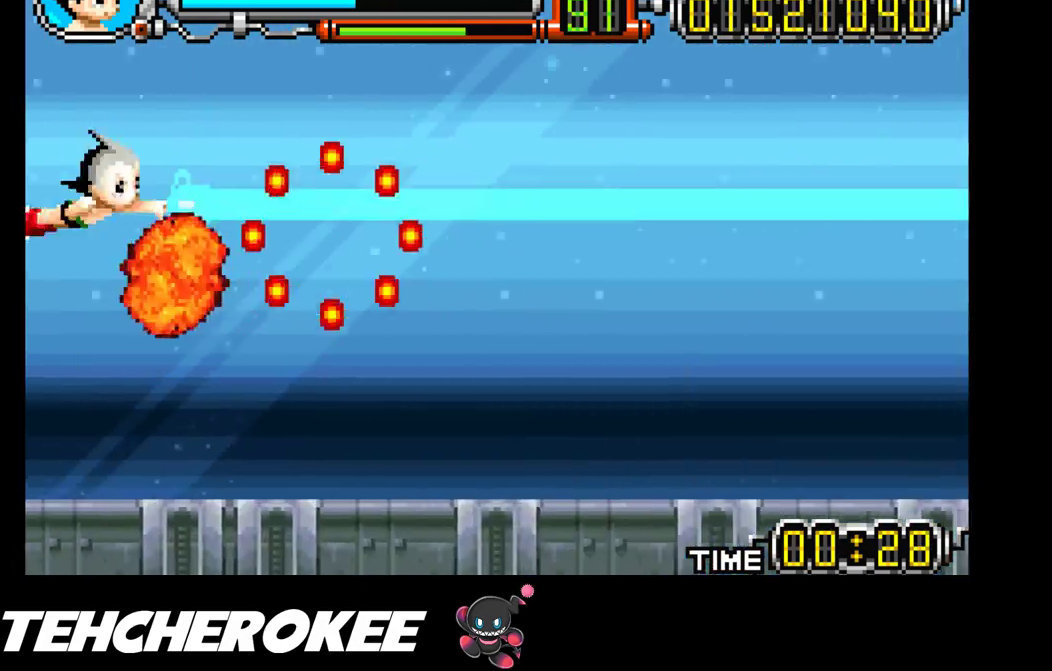
{"buttons": ["X", "DPAD_UP"], "events": [[433, "DPAD_UP", "down"]]}
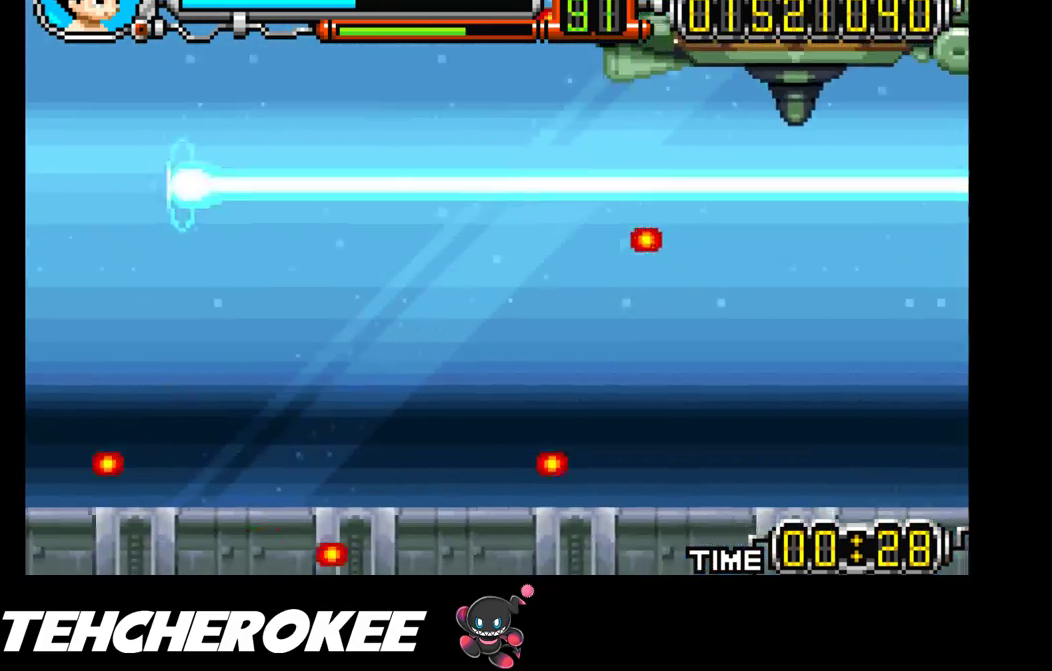
{"buttons": ["X"], "events": [[83, "DPAD_UP", "up"]]}
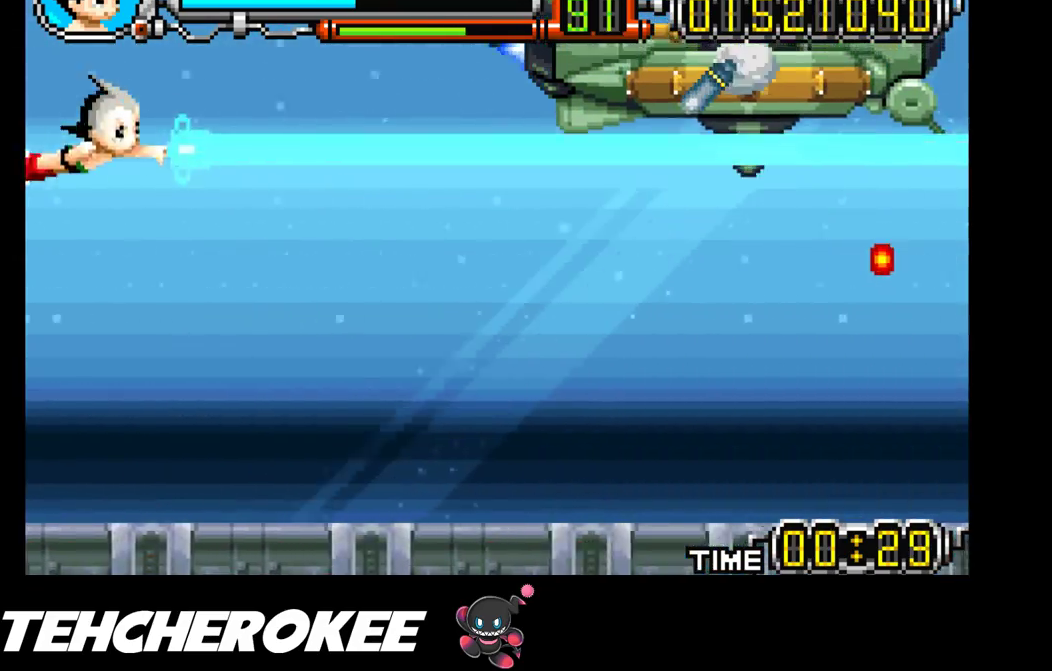
{"buttons": ["X"], "events": [[117, "DPAD_UP", "down"], [183, "DPAD_UP", "up"], [267, "DPAD_DOWN", "down"], [433, "DPAD_DOWN", "up"]]}
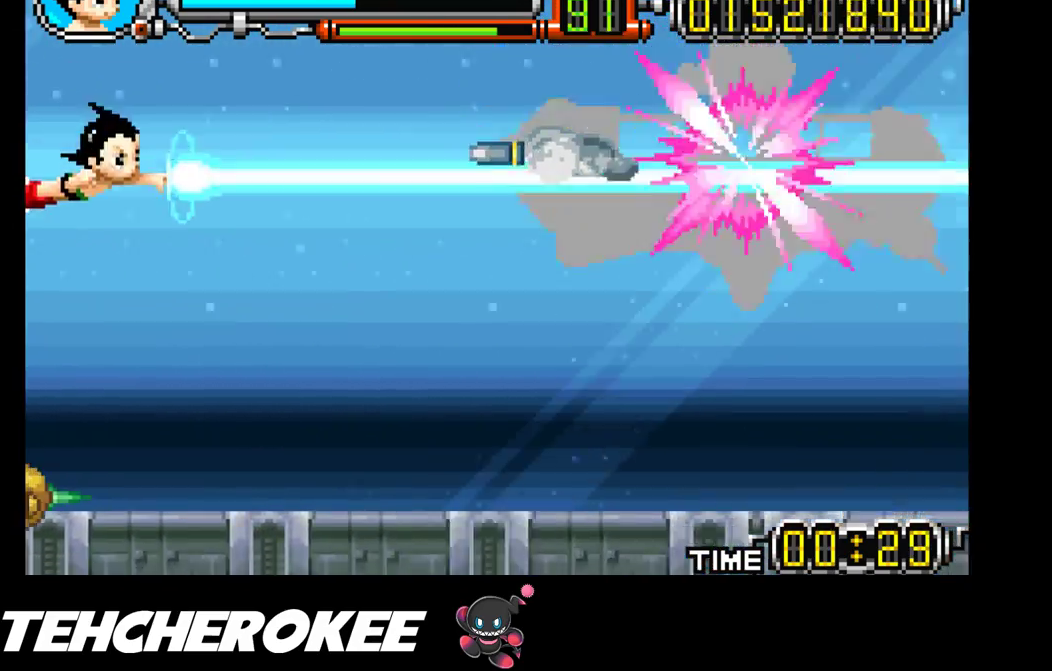
{"buttons": ["X", "DPAD_DOWN", "DPAD_RIGHT"], "events": [[33, "DPAD_DOWN", "down"], [200, "DPAD_DOWN", "up"], [233, "DPAD_RIGHT", "down"], [300, "DPAD_DOWN", "down"]]}
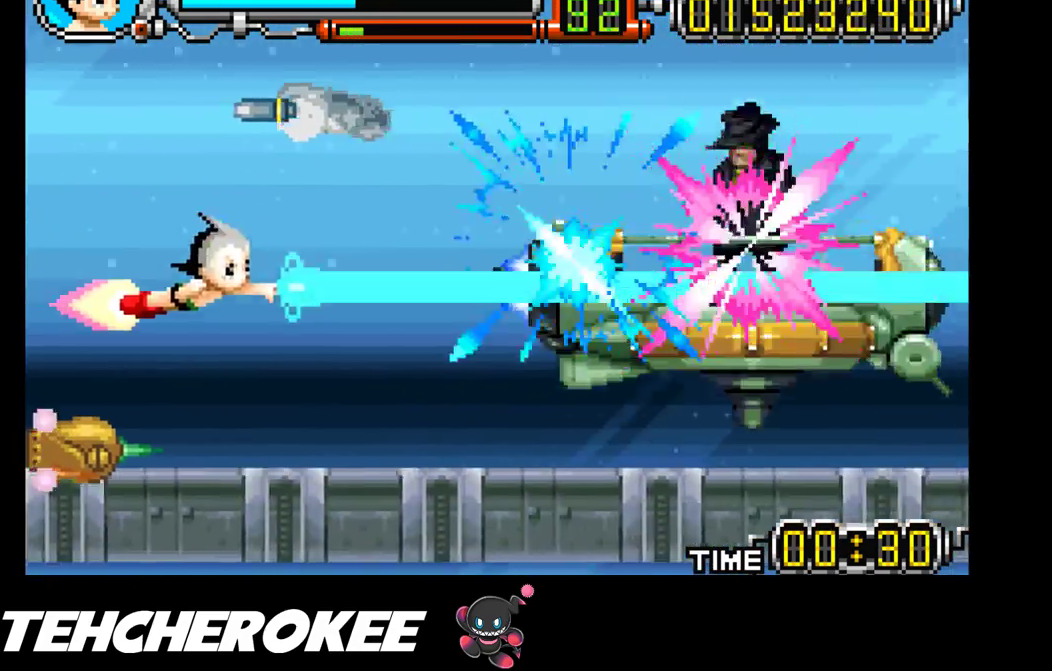
{"buttons": ["X", "DPAD_RIGHT"], "events": [[267, "DPAD_DOWN", "up"]]}